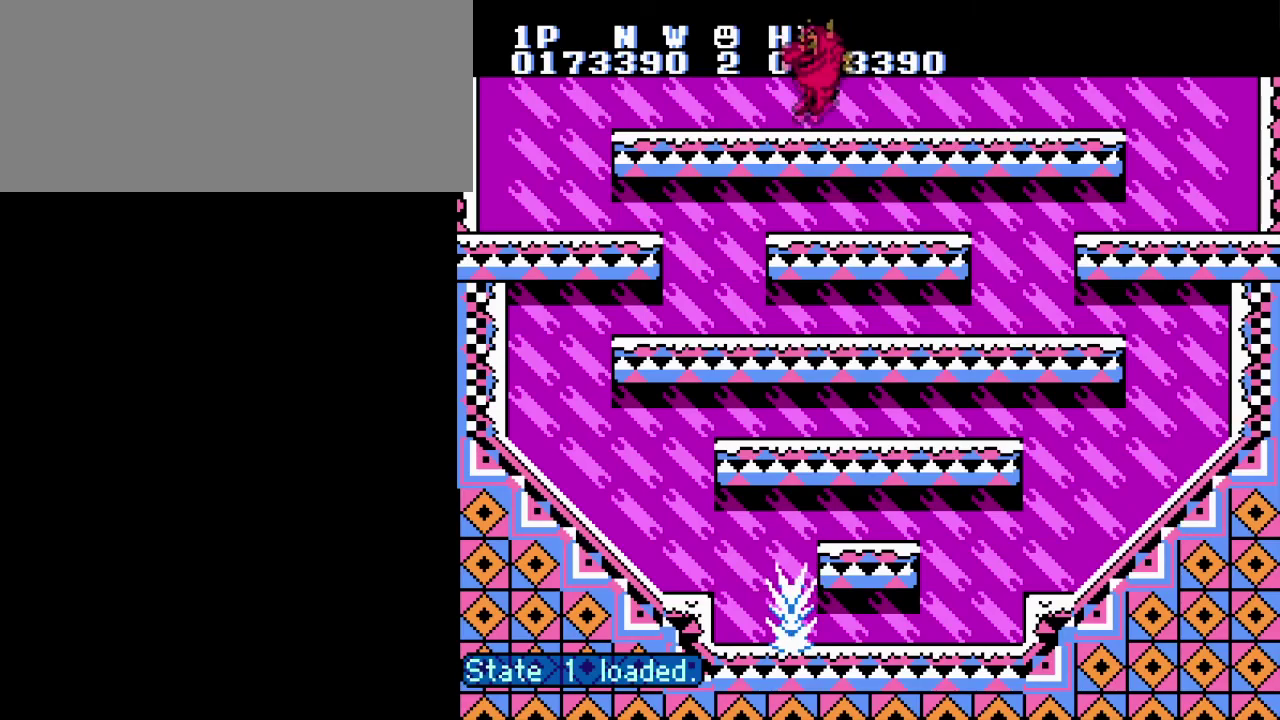
Gameplay with a controller (Nintendo layout); each line is a JSON object with the inputs held at the frame after it. "events" lists button and stick changes between this image and that frame as [ms after this image, input, new state], when the widget could be followed in between. Not read: DPAD_LEFT DPAD_RIGHT L3 R3.
{"buttons": ["A"], "events": [[350, "A", "down"]]}
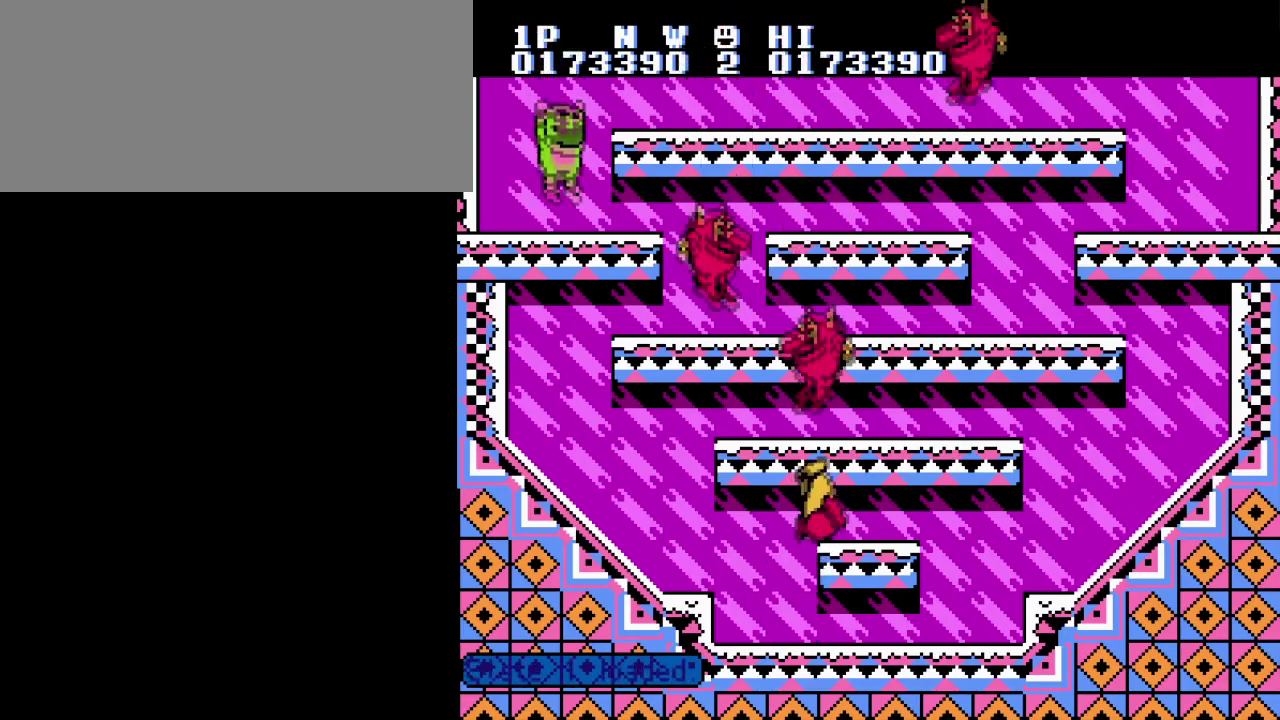
{"buttons": [], "events": [[17, "A", "up"], [284, "A", "down"], [317, "B", "down"], [401, "A", "up"], [451, "B", "up"]]}
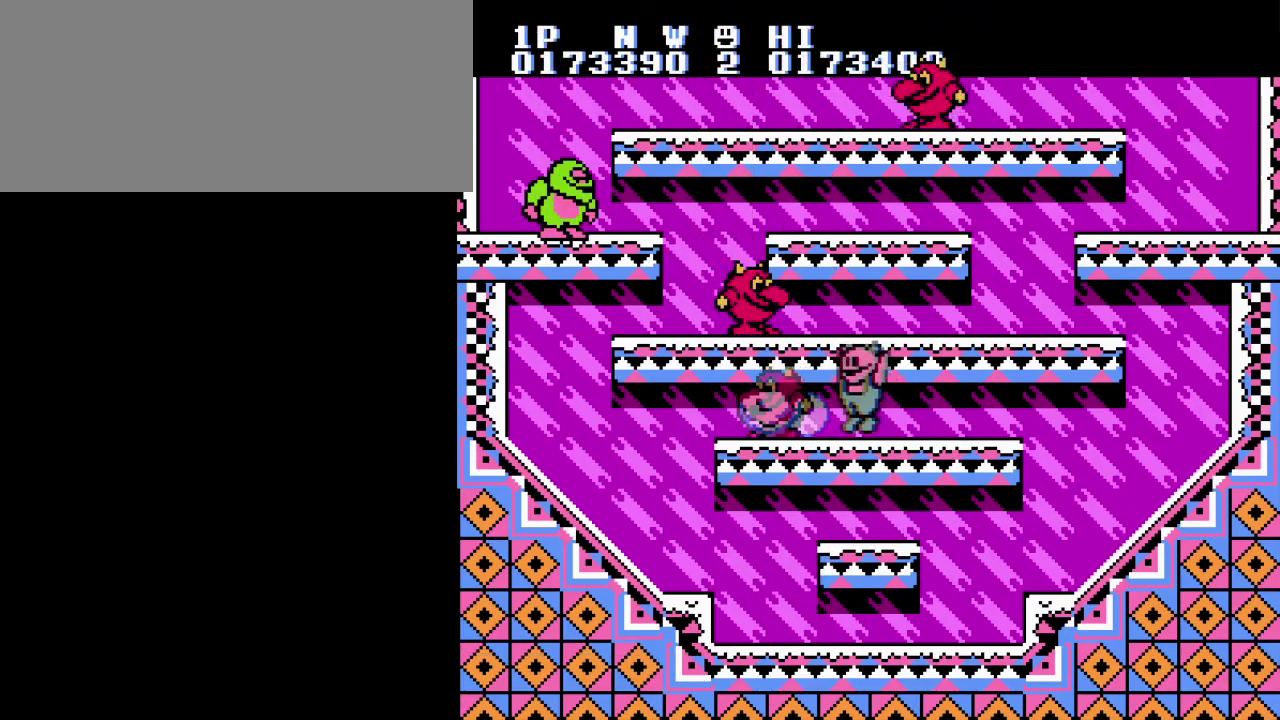
{"buttons": [], "events": [[17, "B", "down"], [117, "B", "up"], [200, "B", "down"], [317, "A", "down"], [334, "B", "up"], [400, "B", "down"], [467, "A", "up"], [500, "B", "up"]]}
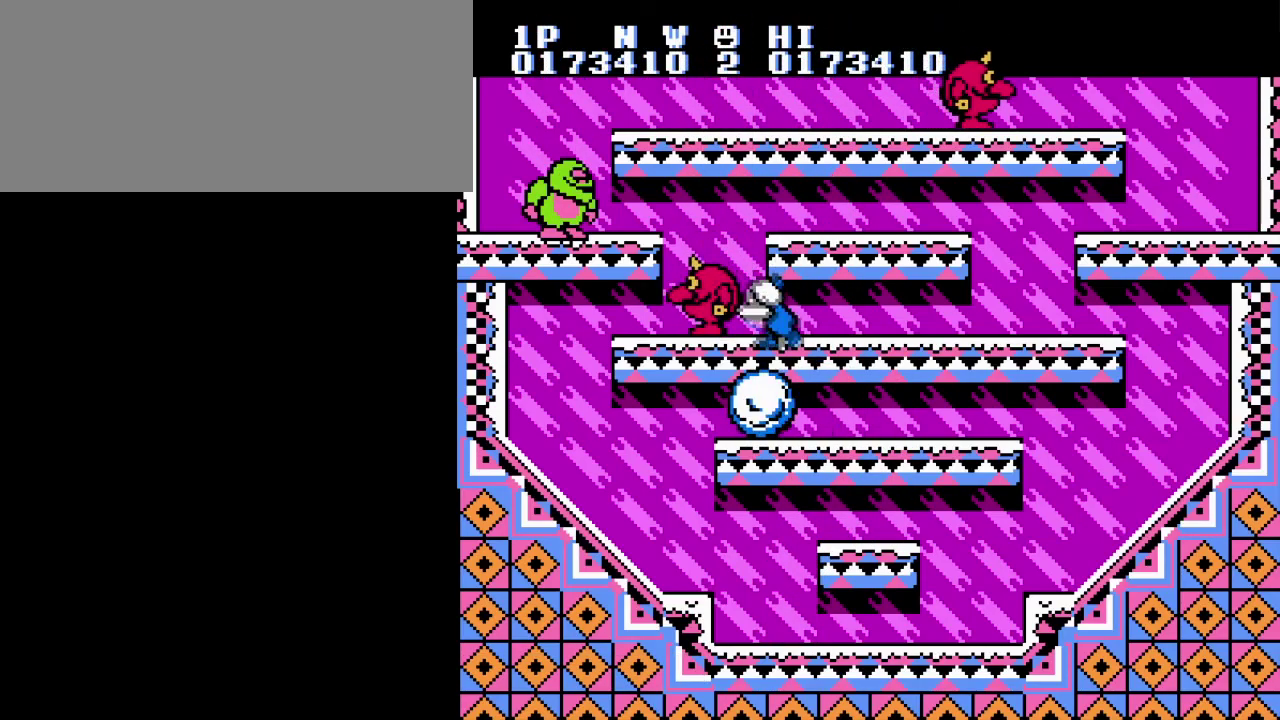
{"buttons": ["A", "B"], "events": [[51, "B", "down"], [151, "B", "up"], [234, "B", "down"], [317, "B", "up"], [368, "A", "down"], [468, "B", "down"]]}
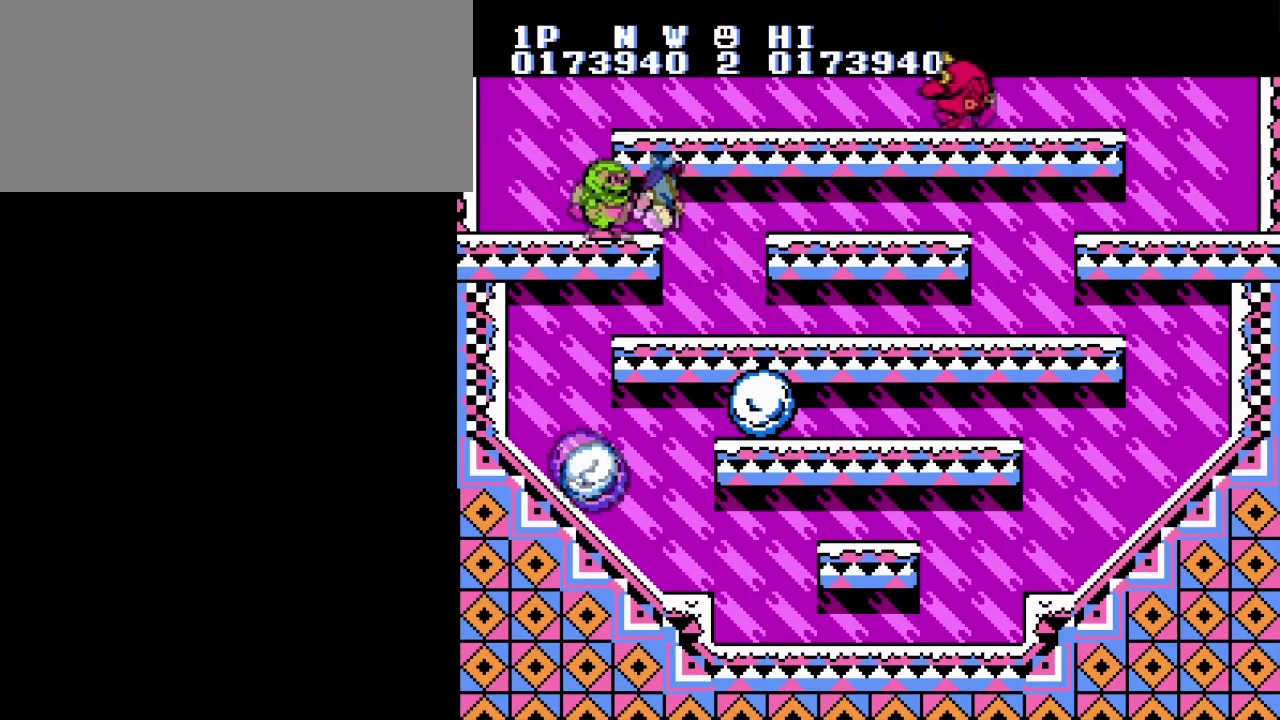
{"buttons": [], "events": [[17, "A", "up"], [67, "B", "up"], [117, "B", "down"], [234, "B", "up"], [300, "B", "down"], [417, "A", "down"], [434, "B", "up"], [484, "A", "up"]]}
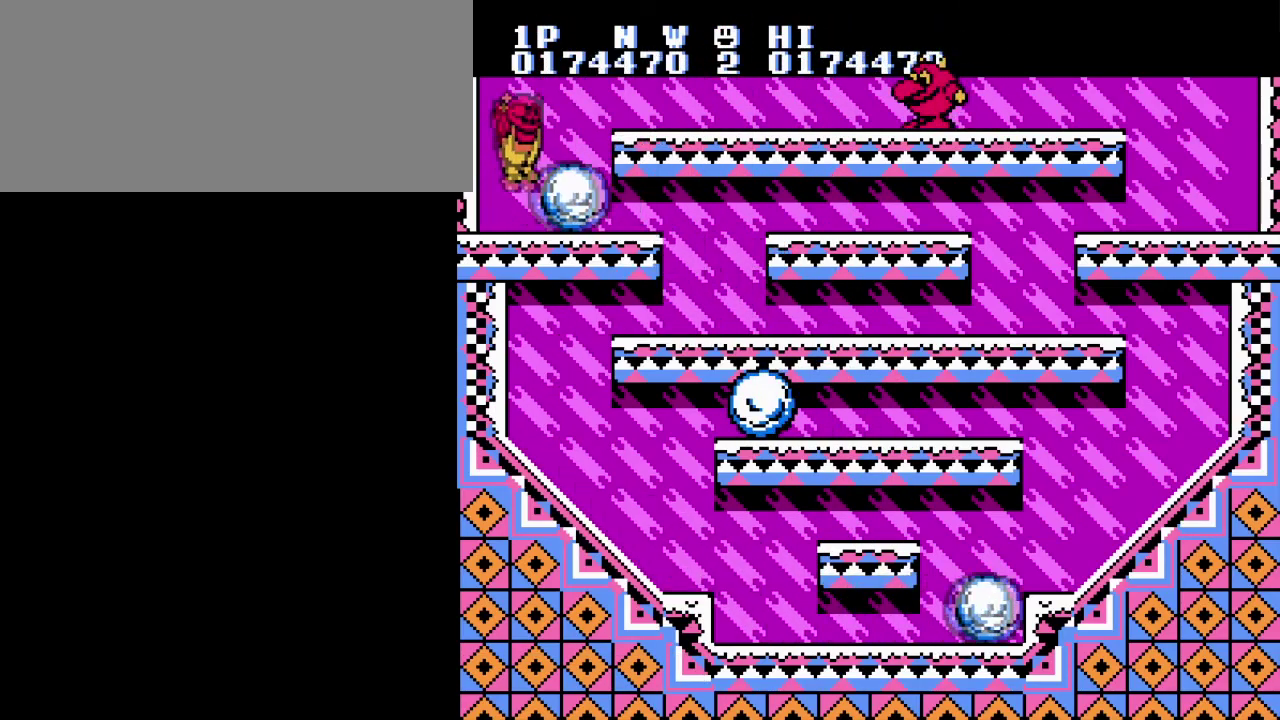
{"buttons": [], "events": []}
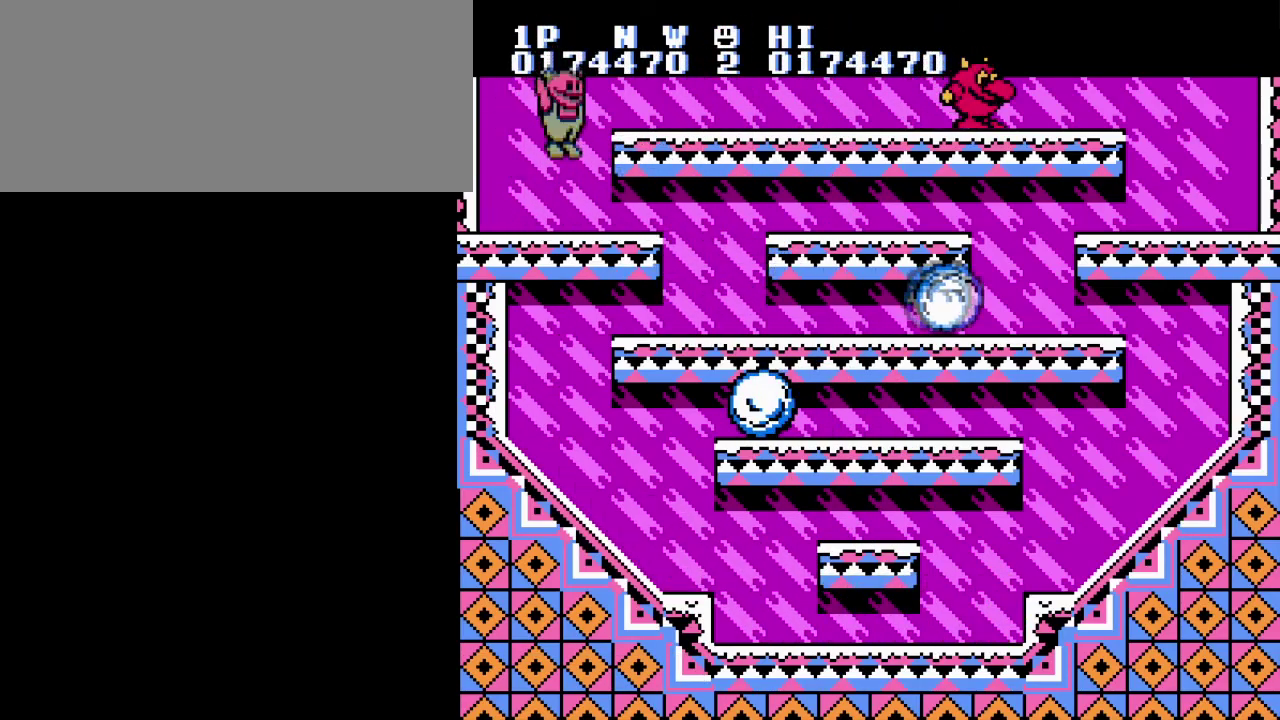
{"buttons": [], "events": []}
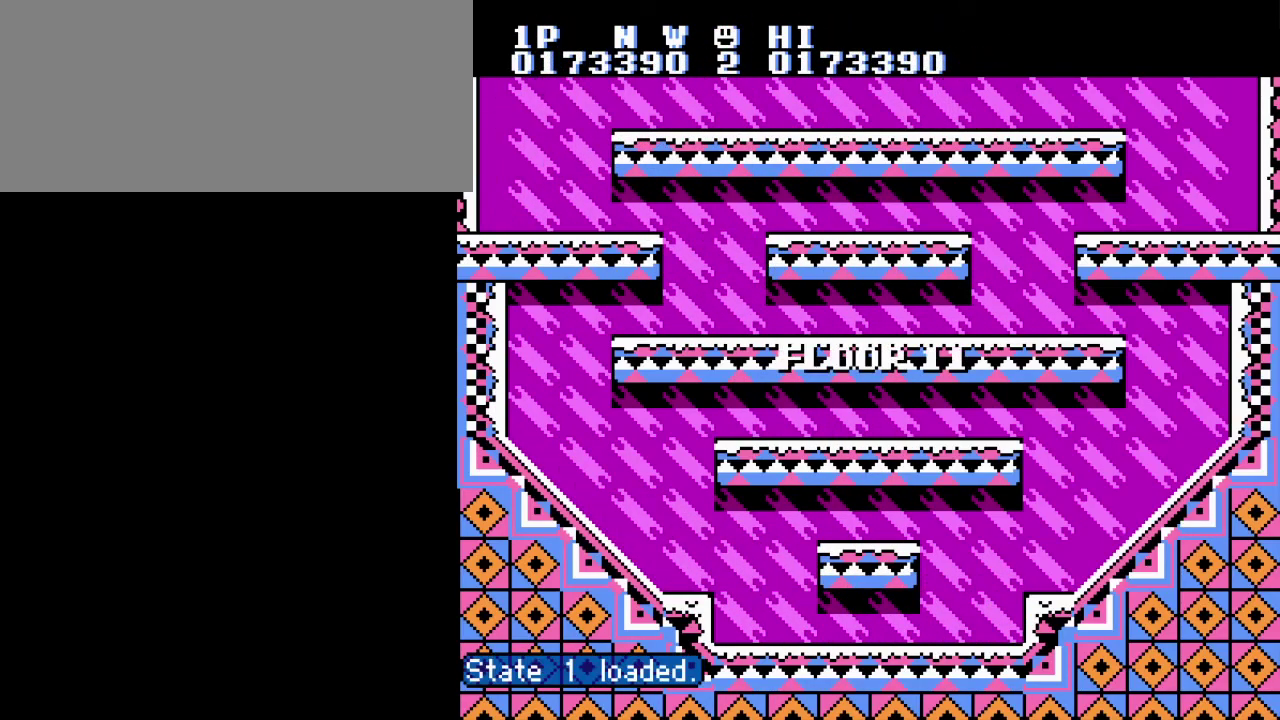
{"buttons": [], "events": []}
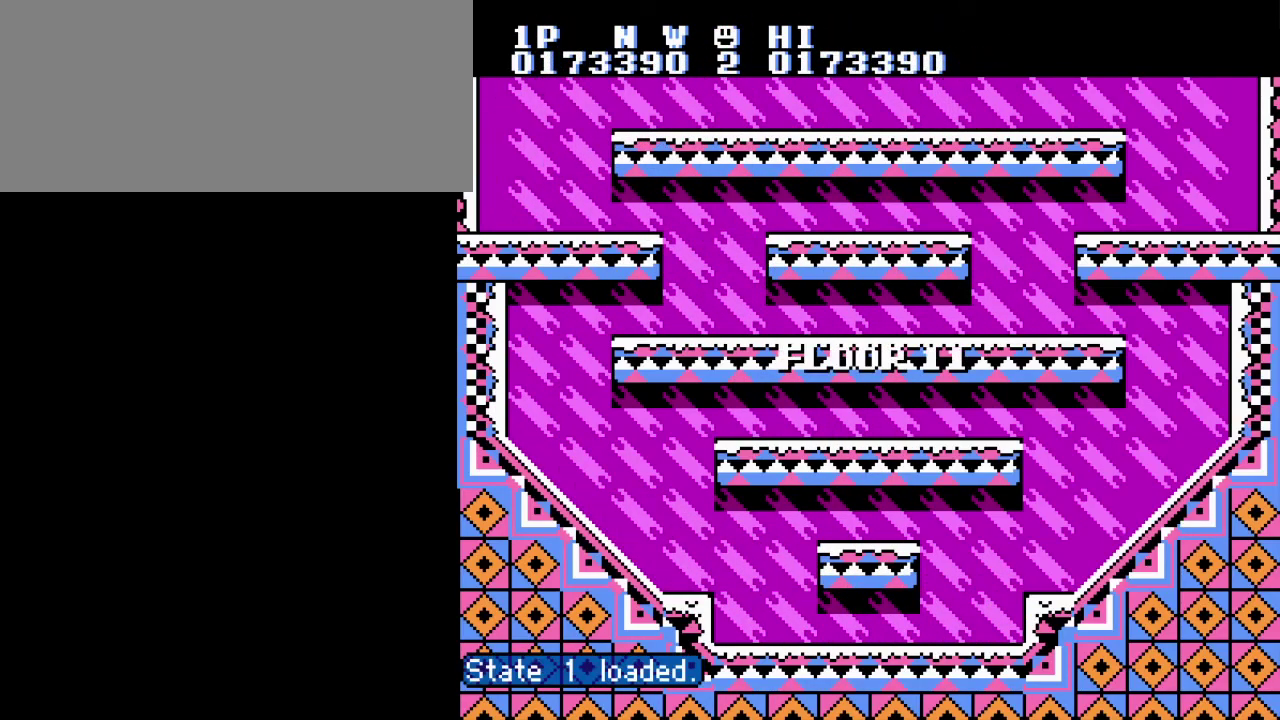
{"buttons": [], "events": []}
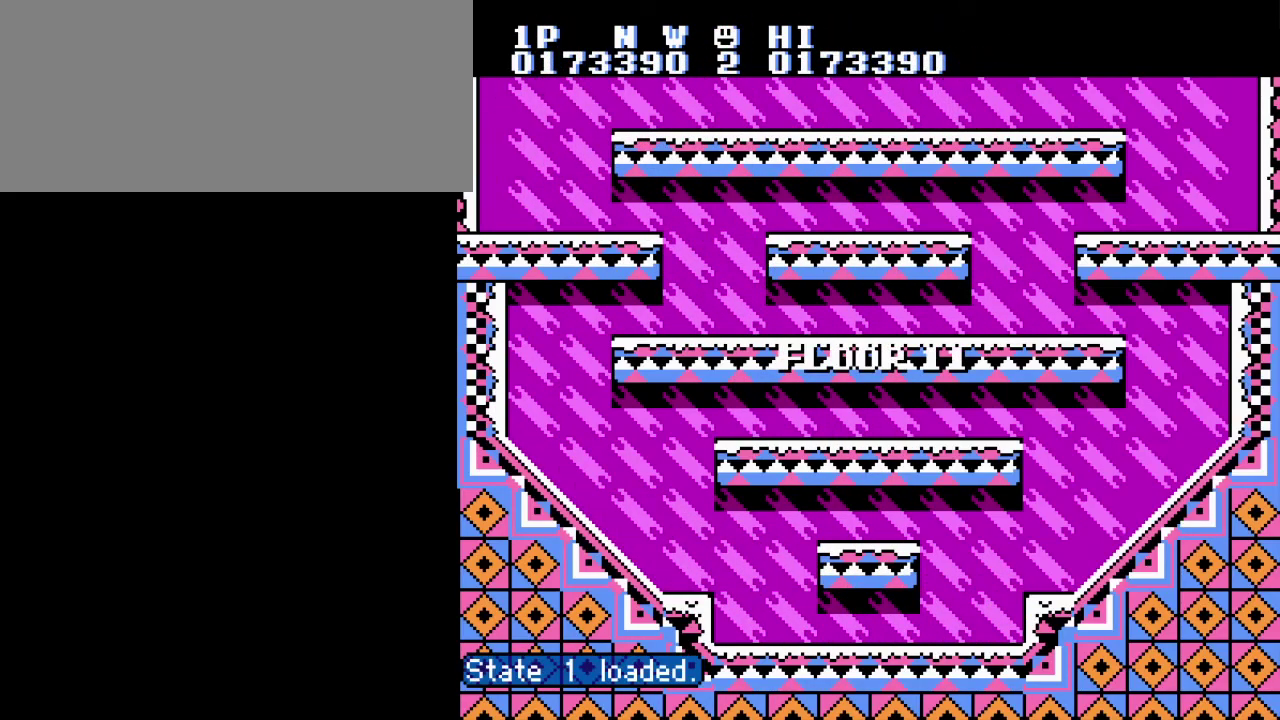
{"buttons": [], "events": []}
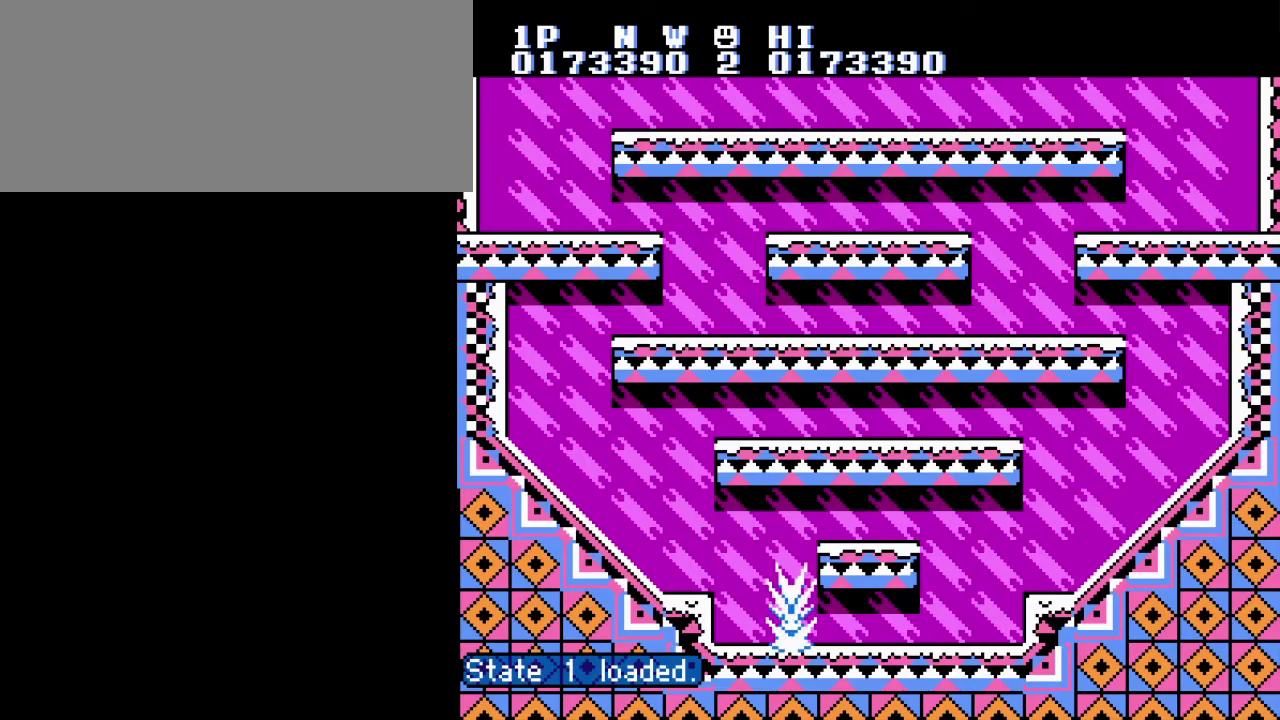
{"buttons": [], "events": []}
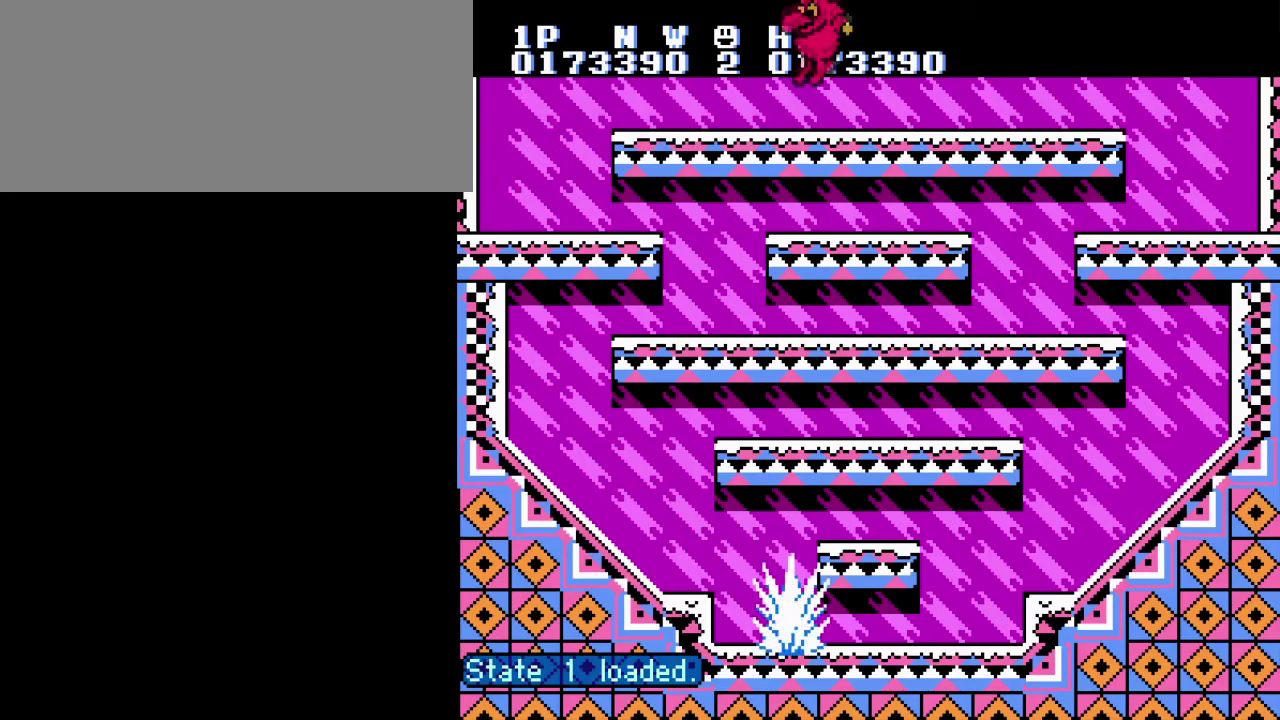
{"buttons": ["A"], "events": [[350, "A", "down"]]}
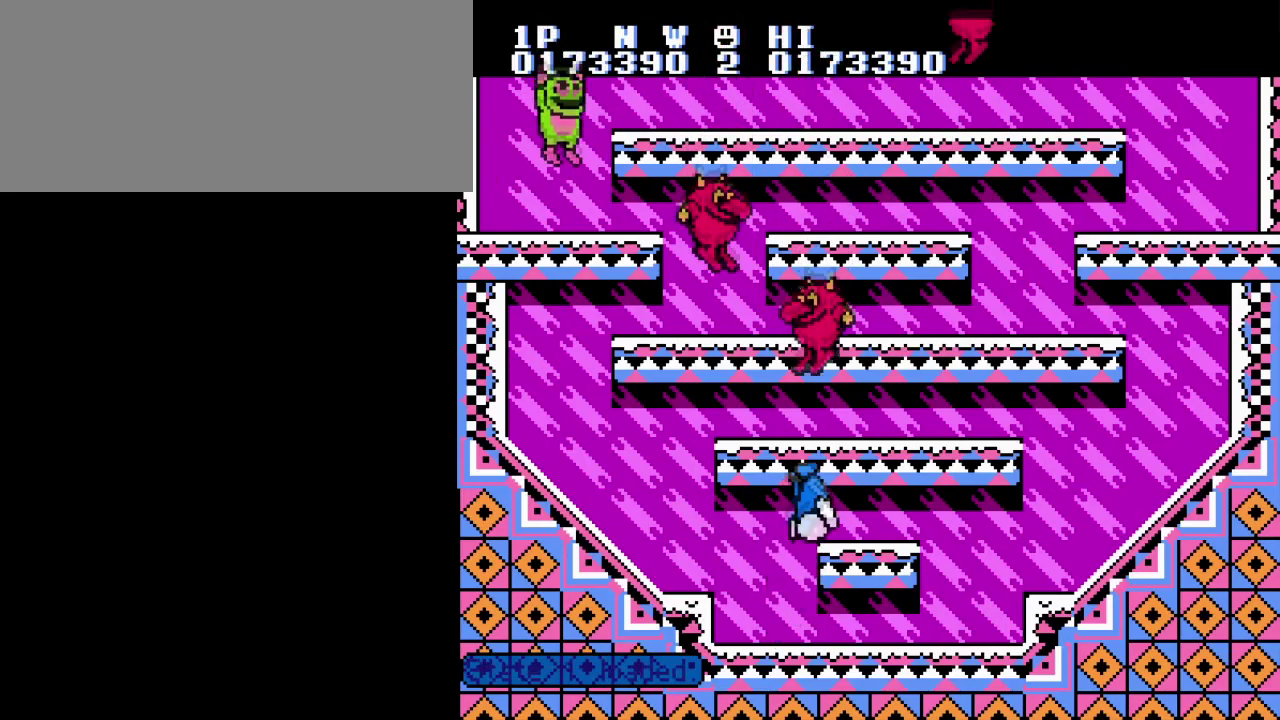
{"buttons": ["B"], "events": [[17, "A", "up"], [301, "A", "down"], [334, "B", "down"], [417, "A", "up"]]}
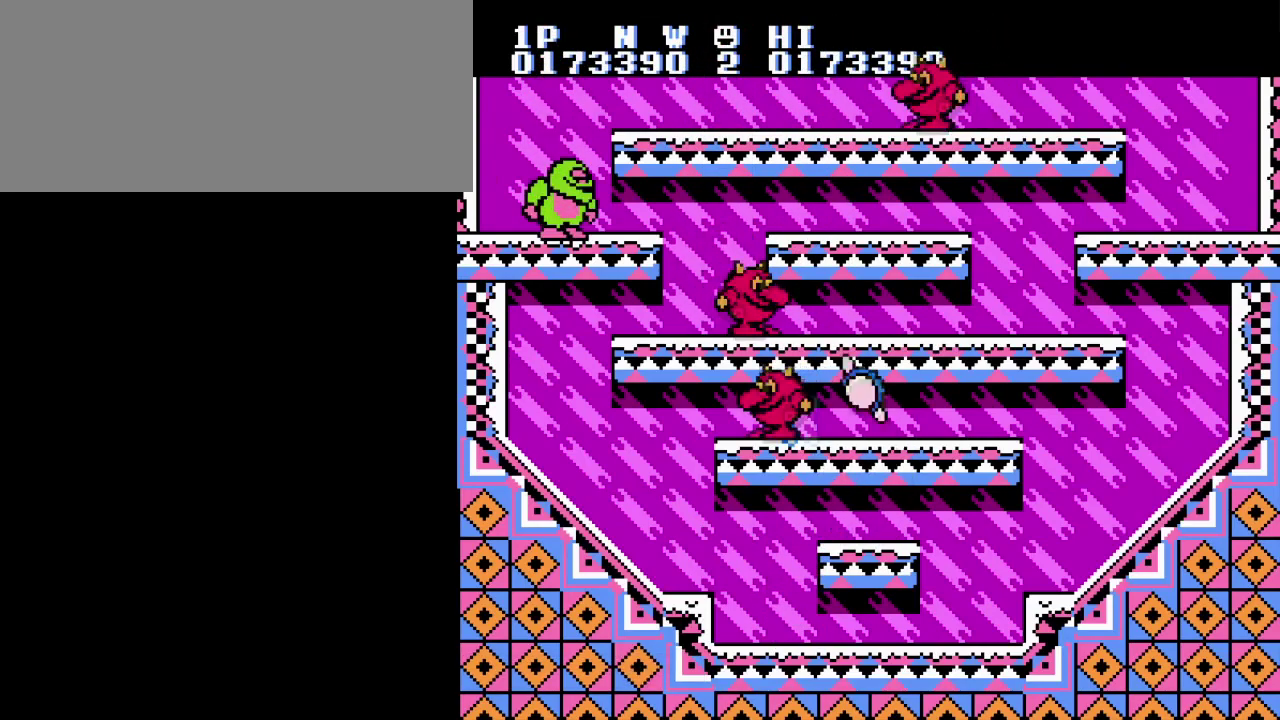
{"buttons": [], "events": [[100, "B", "up"], [167, "B", "down"], [250, "B", "up"], [317, "B", "down"], [417, "B", "up"]]}
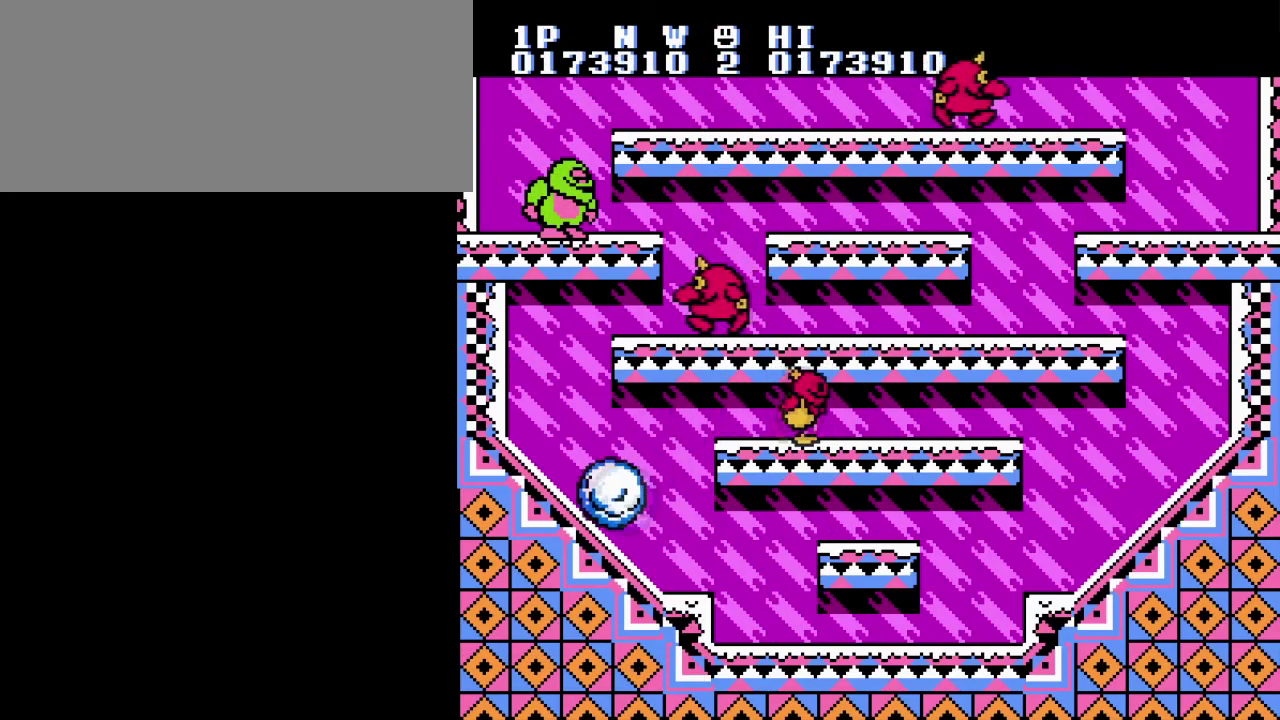
{"buttons": [], "events": [[50, "A", "down"], [100, "B", "down"], [184, "A", "up"], [200, "B", "up"], [251, "B", "down"], [351, "B", "up"], [434, "B", "down"], [501, "B", "up"]]}
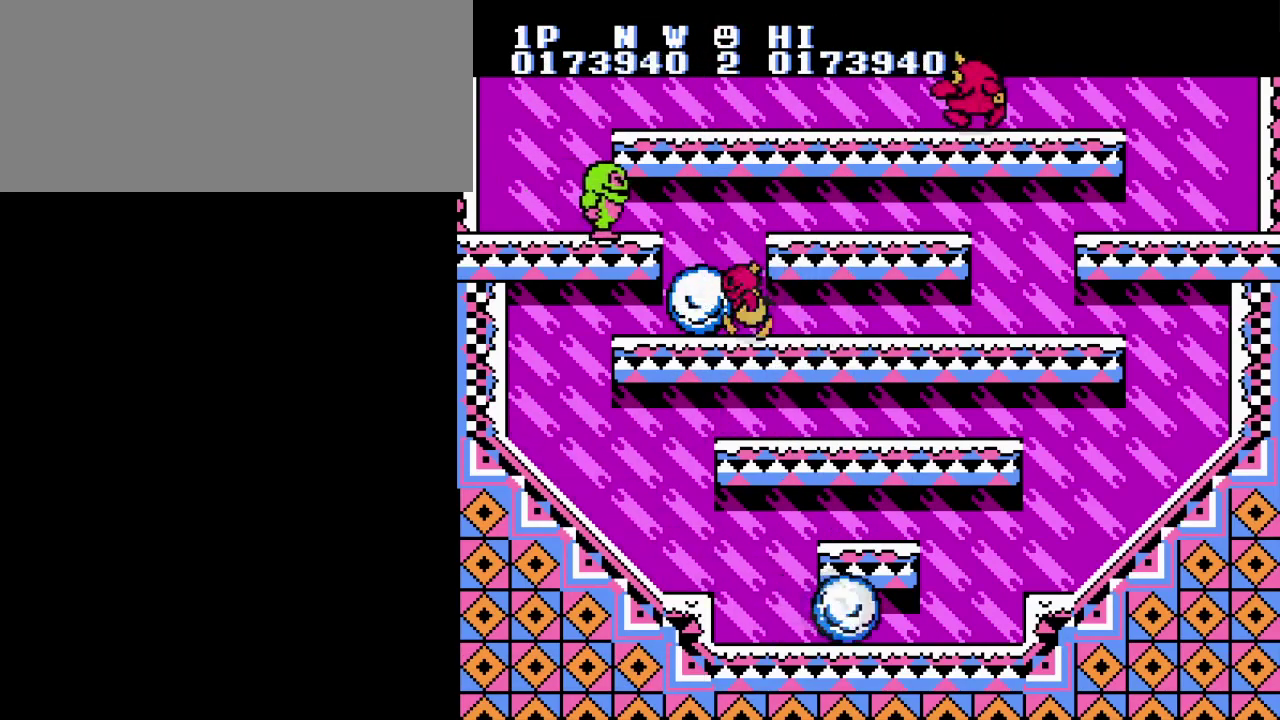
{"buttons": [], "events": [[100, "B", "down"], [150, "A", "down"], [167, "B", "up"], [233, "B", "down"], [300, "A", "up"], [317, "B", "up"], [367, "B", "down"], [450, "B", "up"]]}
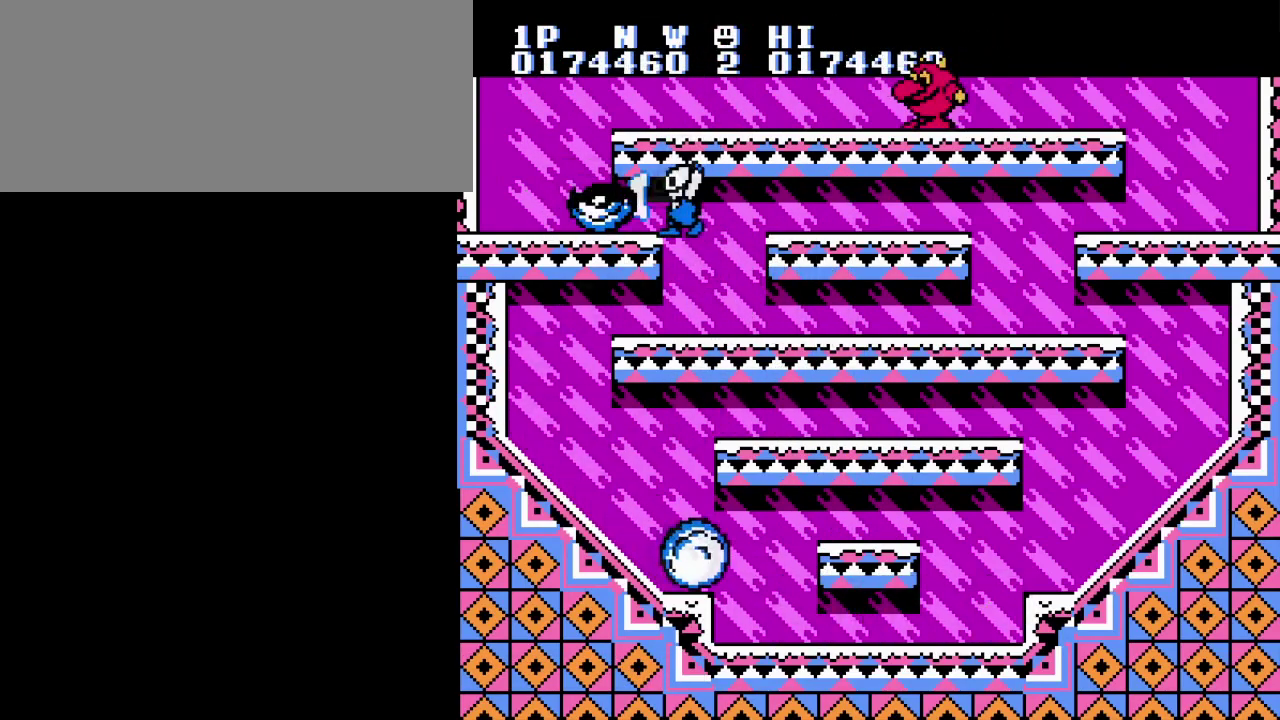
{"buttons": ["B"], "events": [[50, "B", "down"], [100, "B", "up"], [201, "B", "down"], [267, "A", "down"], [284, "B", "up"], [367, "B", "down"], [401, "A", "up"], [434, "B", "up"], [501, "B", "down"]]}
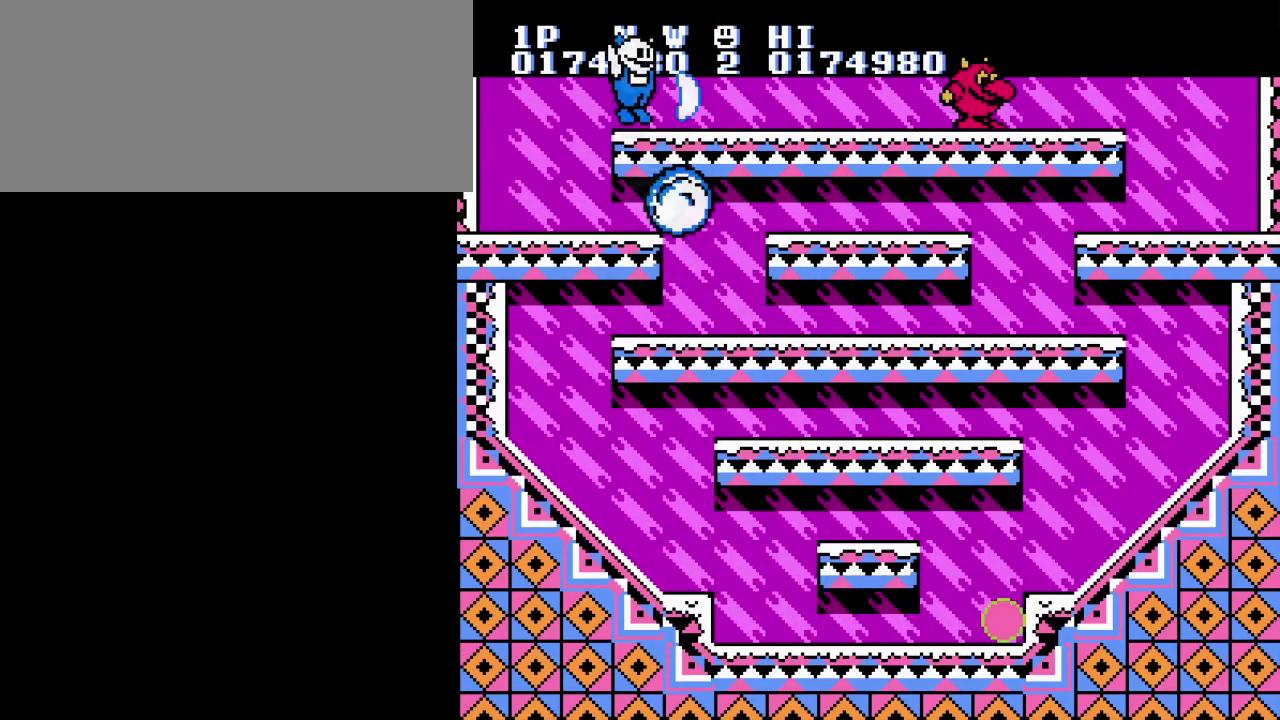
{"buttons": ["B"], "events": [[83, "B", "up"], [167, "B", "down"], [233, "B", "up"], [333, "B", "down"], [400, "B", "up"], [500, "B", "down"]]}
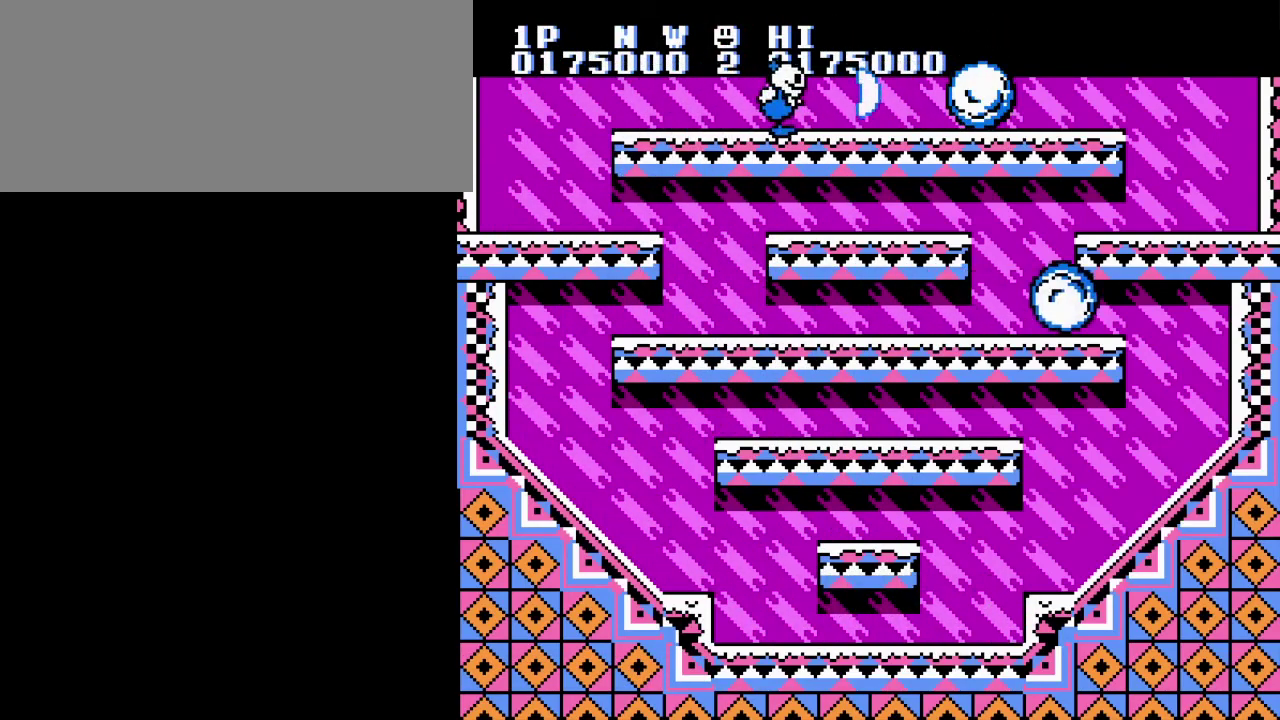
{"buttons": ["B"], "events": [[50, "B", "up"], [167, "B", "down"], [234, "B", "up"], [334, "B", "down"], [401, "B", "up"], [501, "B", "down"]]}
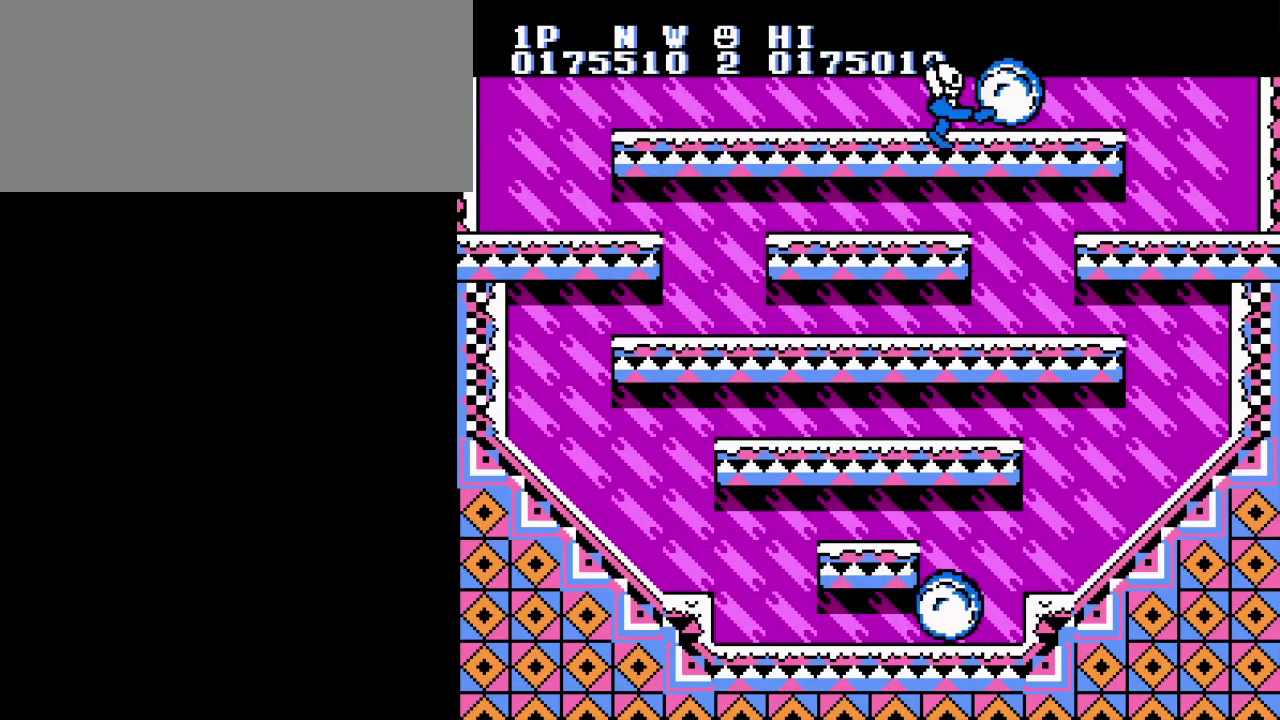
{"buttons": [], "events": [[67, "B", "up"], [150, "B", "down"], [233, "B", "up"]]}
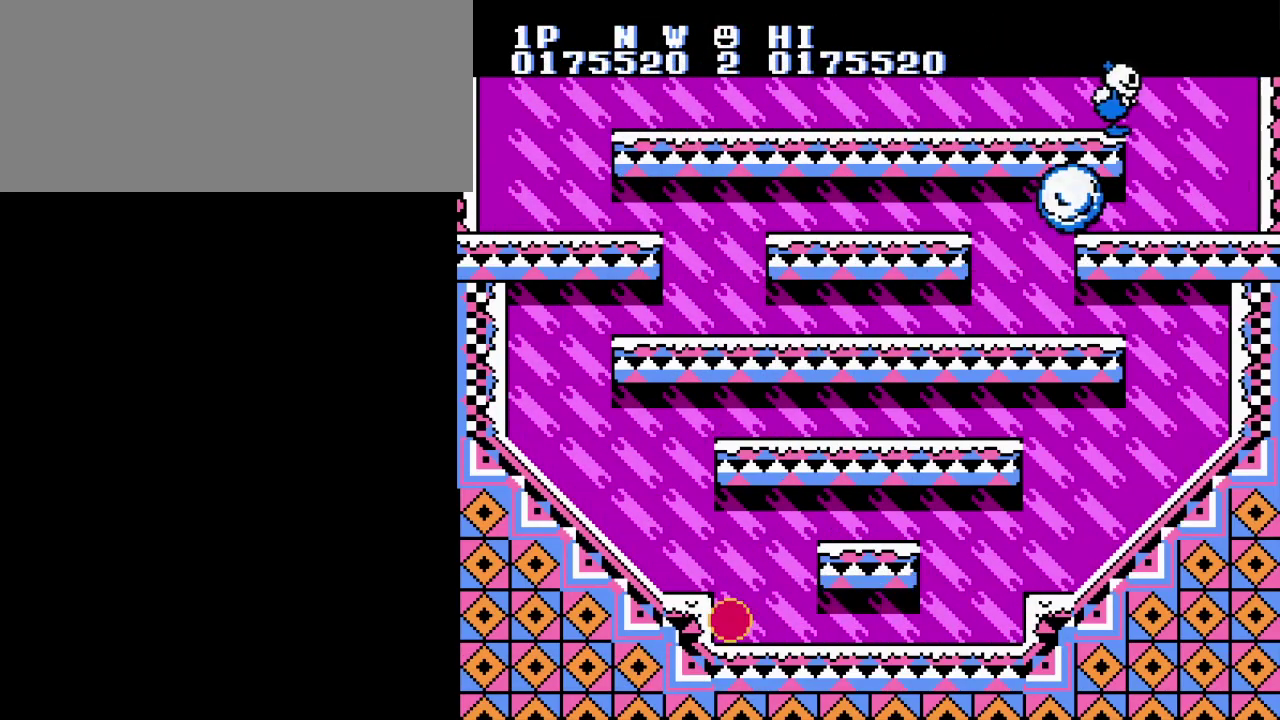
{"buttons": [], "events": []}
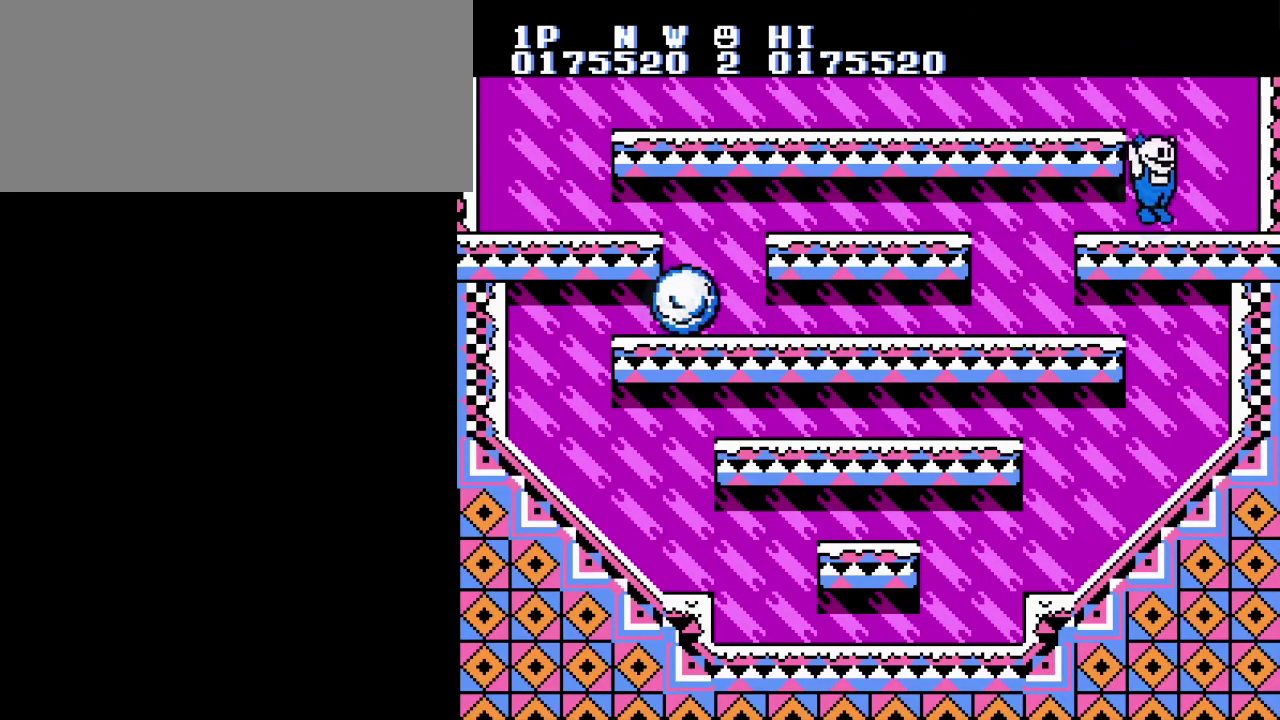
{"buttons": [], "events": [[283, "A", "down"], [384, "A", "up"]]}
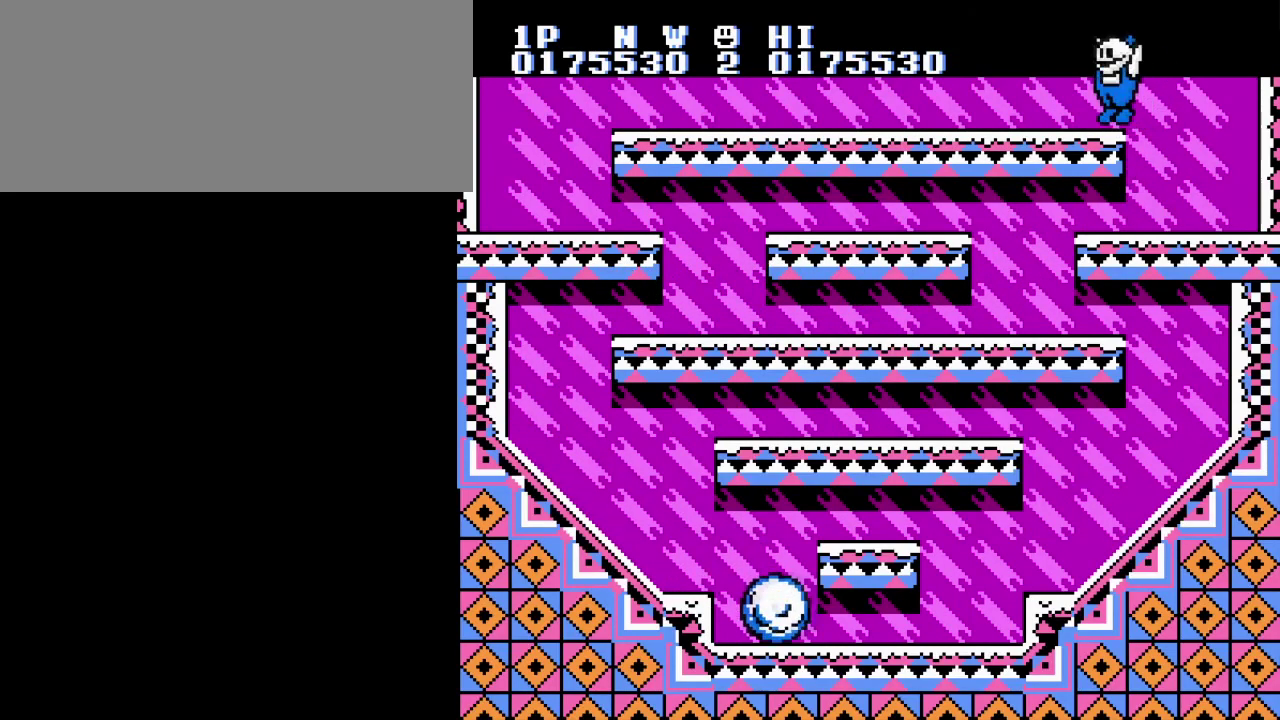
{"buttons": [], "events": [[234, "A", "down"], [351, "A", "up"]]}
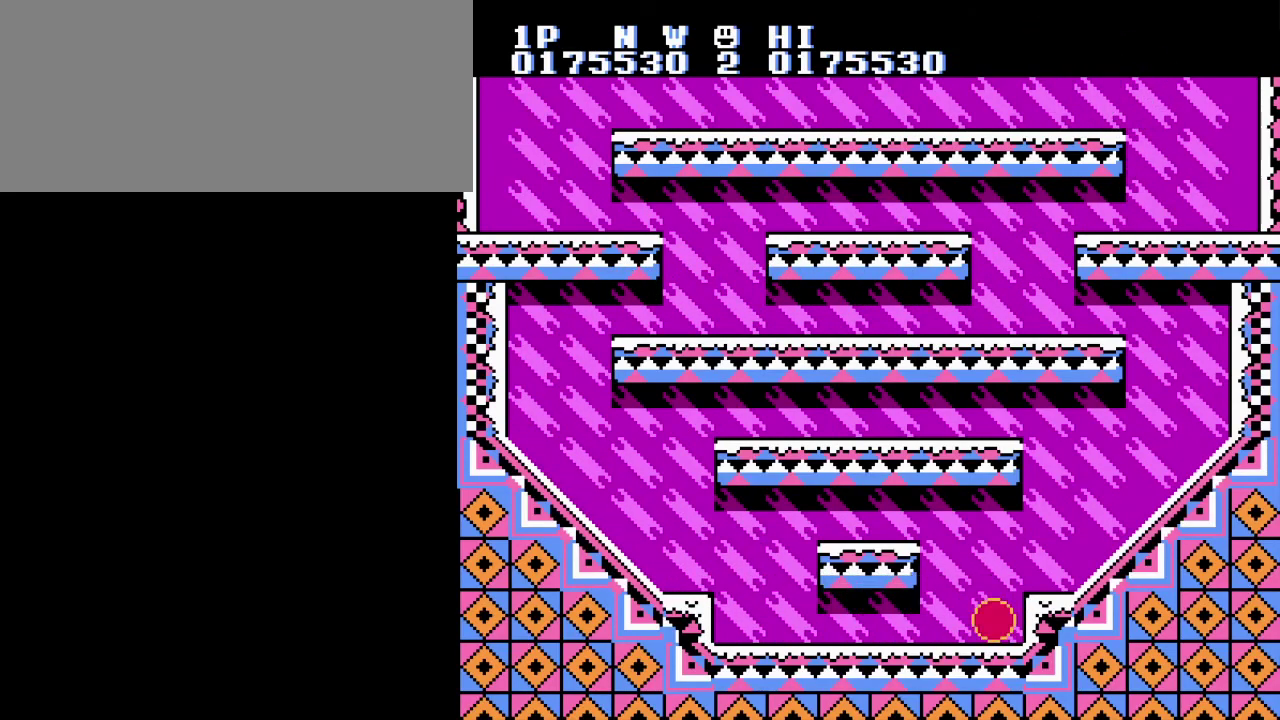
{"buttons": [], "events": []}
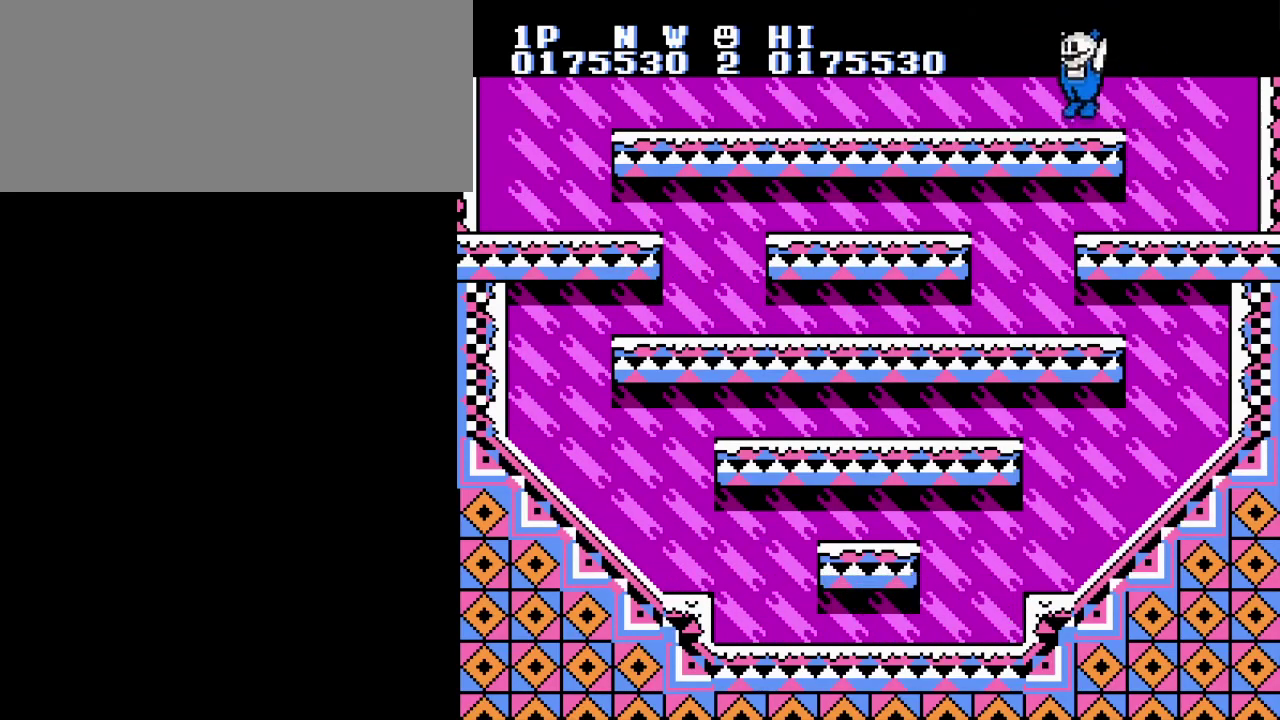
{"buttons": ["DPAD_UP"], "events": [[100, "A", "down"], [234, "DPAD_UP", "down"], [267, "A", "up"], [334, "DPAD_UP", "up"], [451, "DPAD_UP", "down"]]}
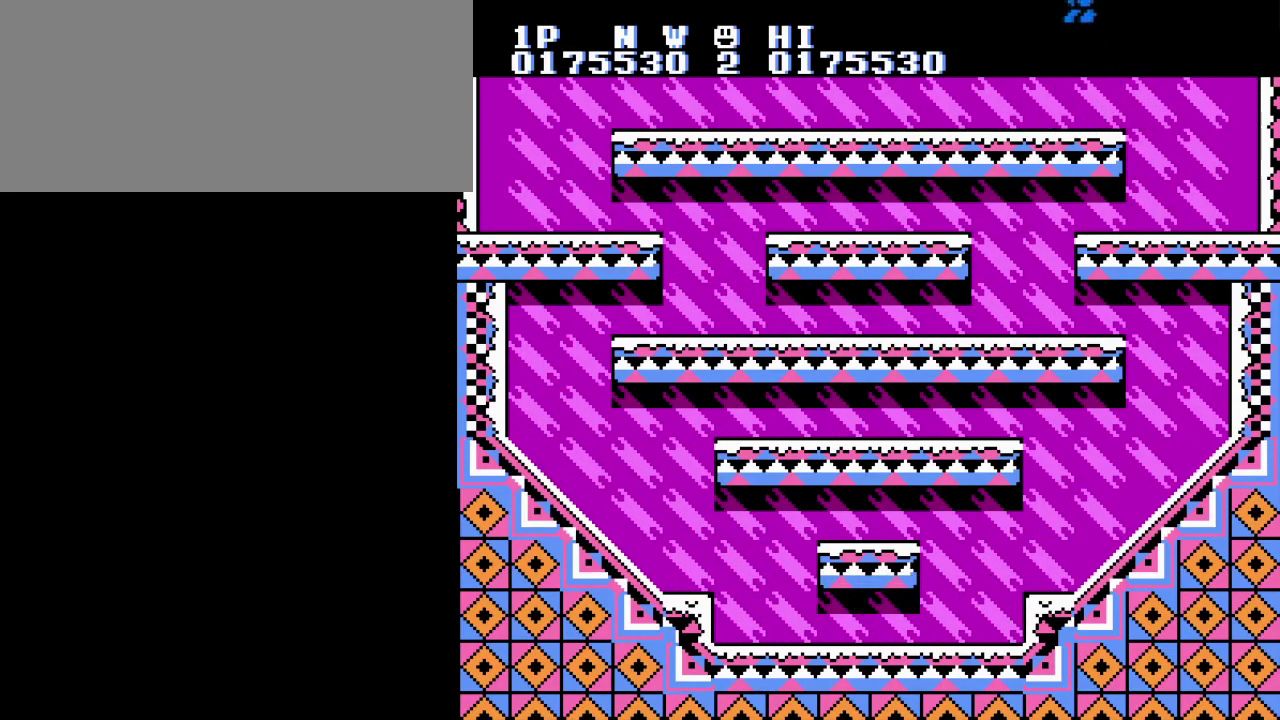
{"buttons": [], "events": [[233, "DPAD_UP", "up"]]}